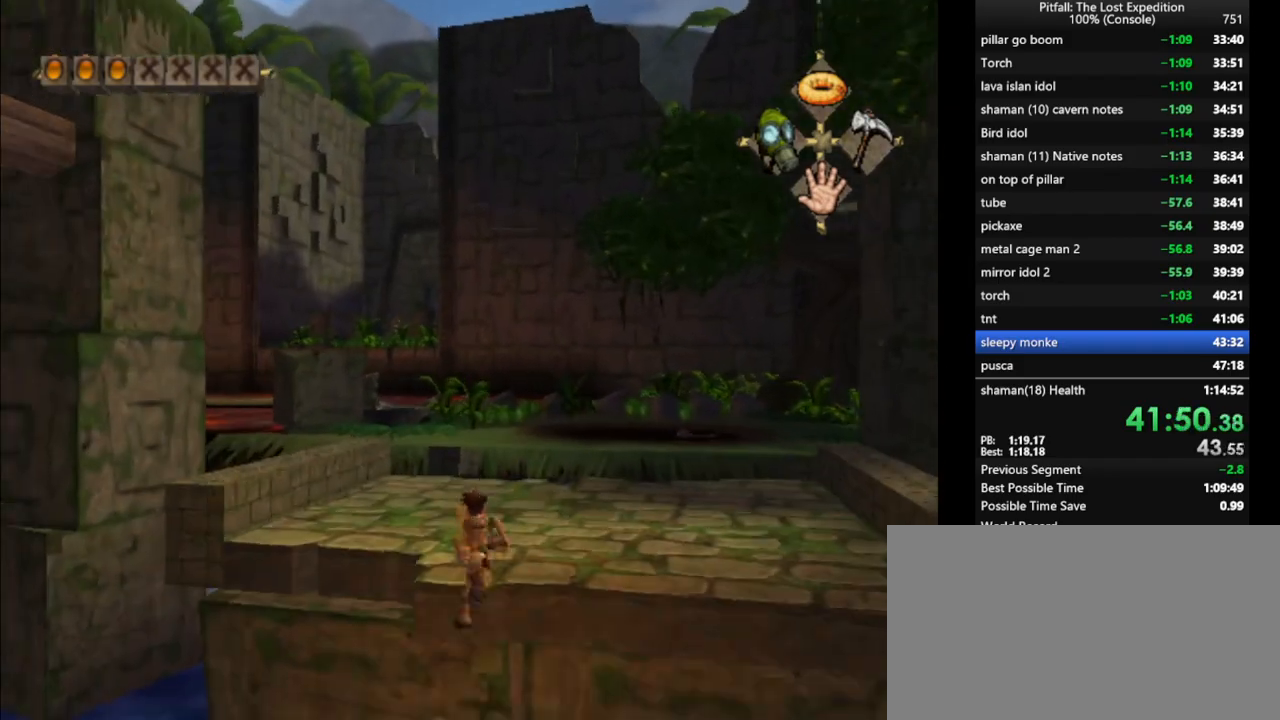
Gameplay with a controller (Nintendo layout); each line is a JSON object with the inputs held at the frame after it. "events" lists button and stick changes between this image and that frame as [ms after this image, input, new state], when the widget could be followed in between. Not read: L3 R3 START.
{"buttons": [], "left_stick": "up", "right_stick": "center", "events": [[50, "X", "down"], [83, "X", "up"], [150, "X", "down"], [217, "X", "up"], [283, "X", "down"], [317, "X", "up"], [400, "X", "down"], [433, "X", "up"]]}
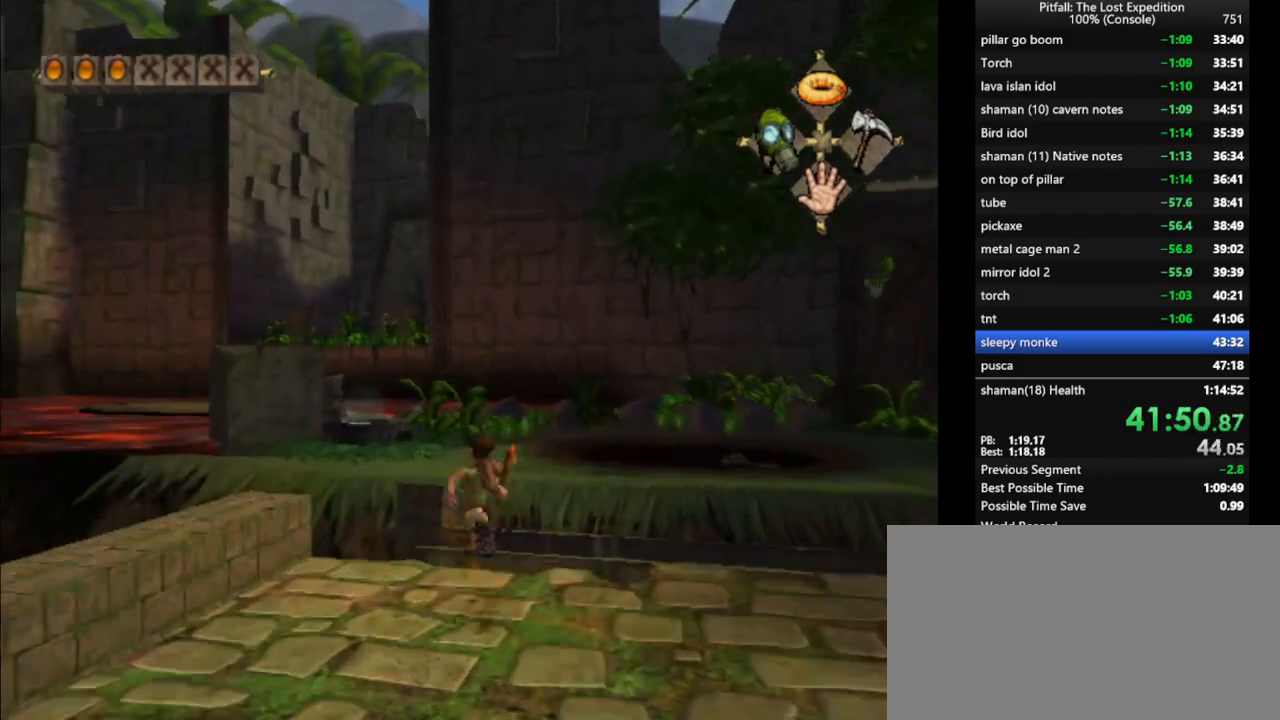
{"buttons": ["R1"], "left_stick": "up", "right_stick": "center", "events": [[17, "X", "down"], [67, "X", "up"], [133, "X", "down"], [167, "X", "up"], [250, "X", "down"], [283, "X", "up"], [333, "X", "down"], [383, "X", "up"], [400, "R1", "down"]]}
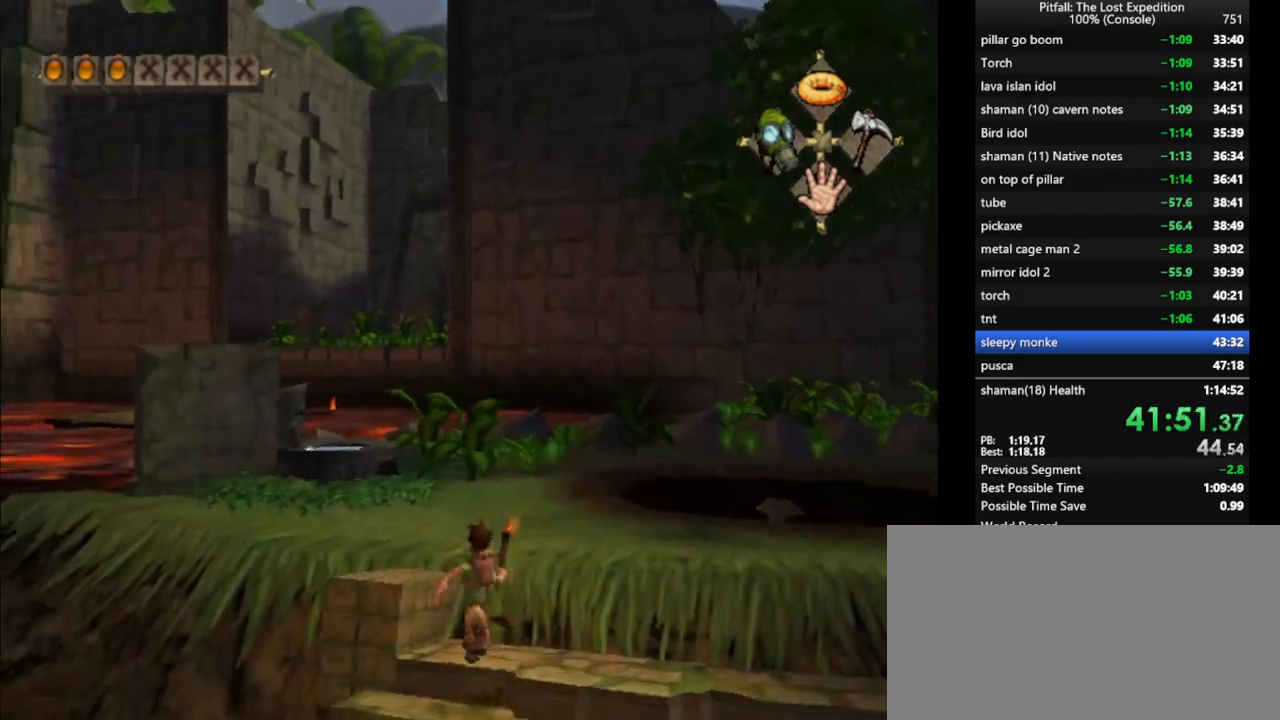
{"buttons": ["X"], "left_stick": "up", "right_stick": "center", "events": [[17, "X", "down"], [33, "R1", "up"], [67, "X", "up"], [133, "X", "down"], [200, "X", "up"], [233, "X", "down"], [283, "X", "up"], [367, "X", "down"], [417, "X", "up"], [467, "X", "down"]]}
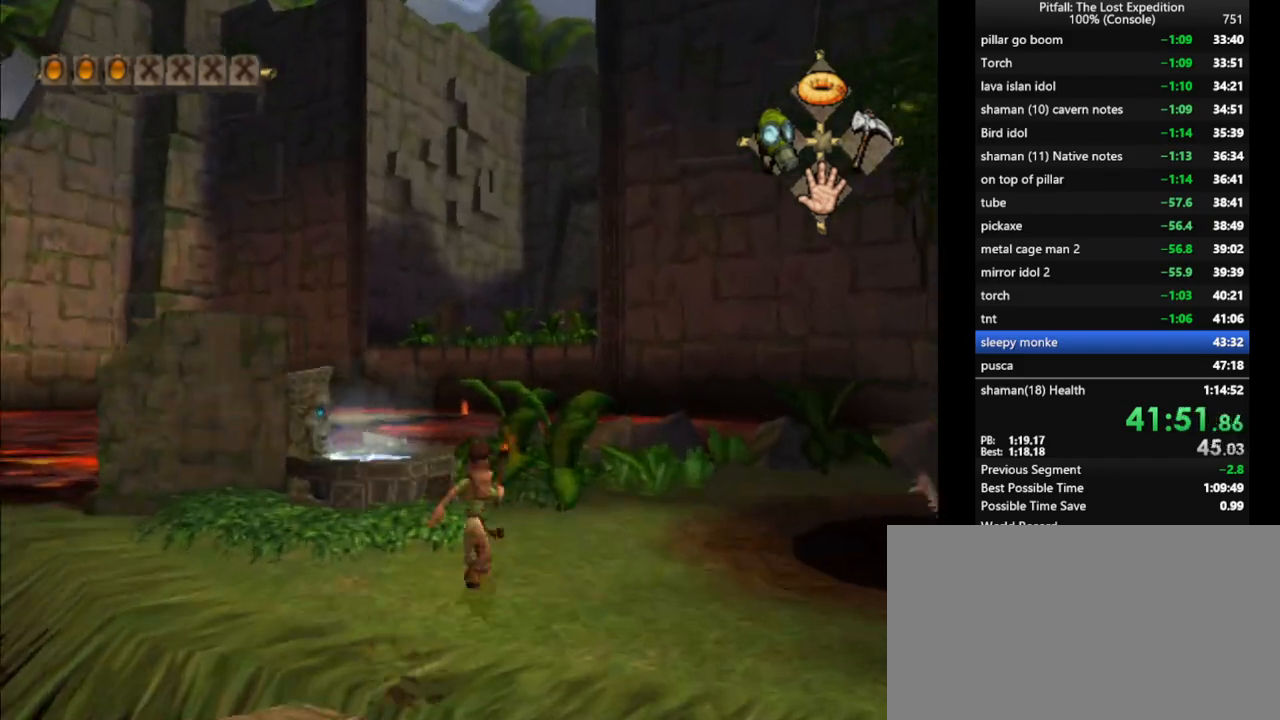
{"buttons": [], "left_stick": "up", "right_stick": "center", "events": [[17, "X", "up"], [83, "X", "down"], [117, "X", "up"], [183, "X", "down"], [200, "X", "up"], [250, "X", "down"], [333, "X", "up"], [433, "R1", "down"], [500, "R1", "up"]]}
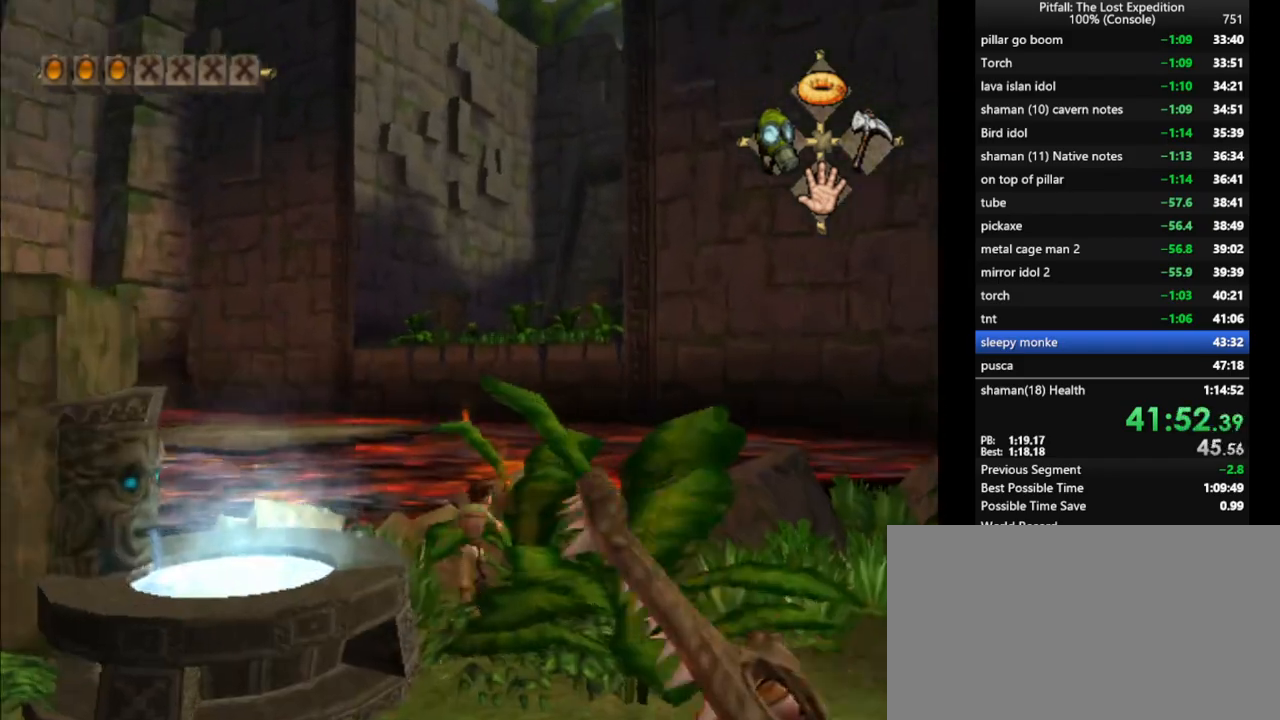
{"buttons": ["X"], "left_stick": "up", "right_stick": "center", "events": [[33, "A", "down"], [100, "A", "up"], [250, "X", "down"], [300, "X", "up"], [483, "X", "down"]]}
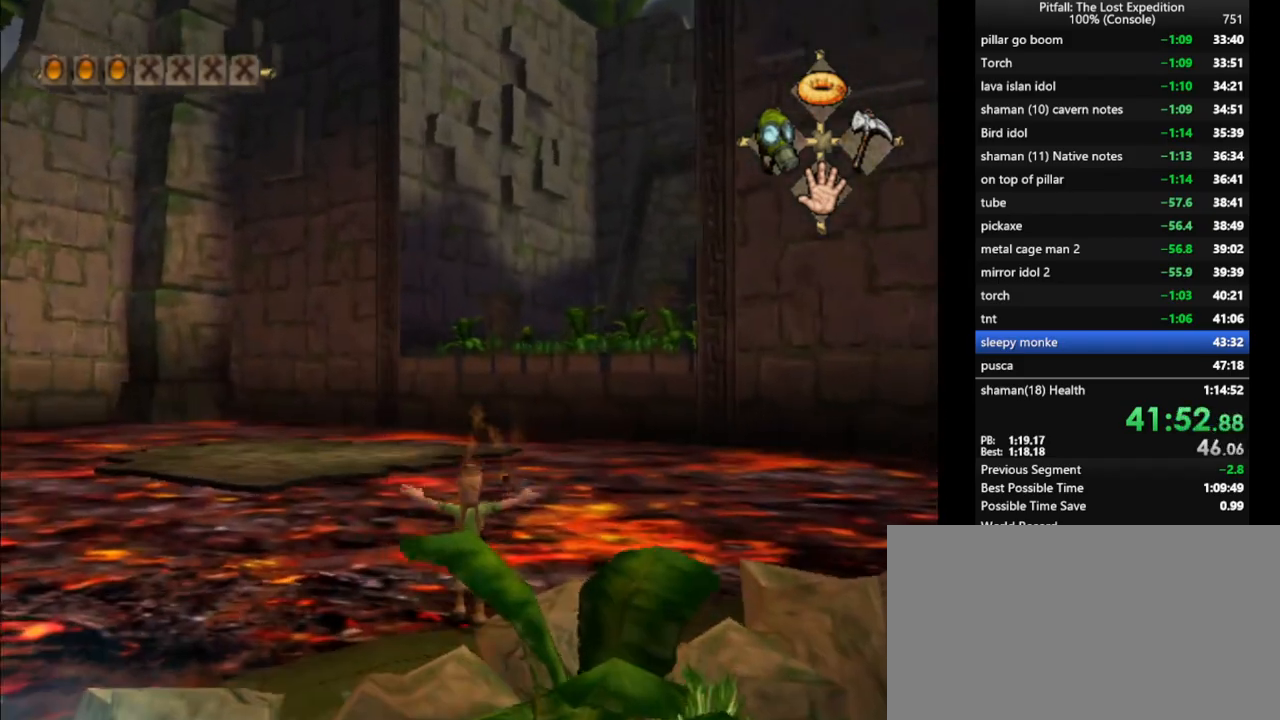
{"buttons": [], "left_stick": "up", "right_stick": "center", "events": [[33, "X", "up"], [117, "X", "down"], [150, "X", "up"], [233, "X", "down"], [283, "X", "up"], [333, "X", "down"], [383, "X", "up"], [450, "X", "down"], [500, "X", "up"]]}
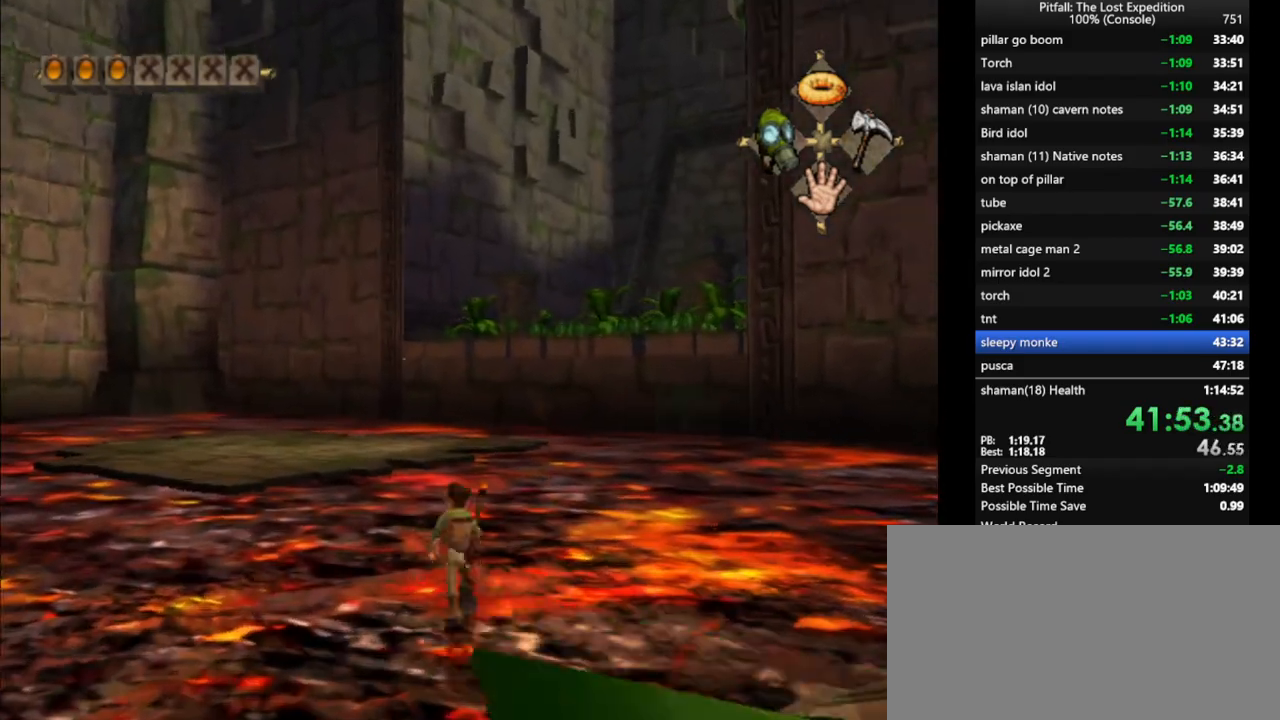
{"buttons": ["X"], "left_stick": "up", "right_stick": "center", "events": [[67, "X", "down"], [100, "X", "up"], [150, "X", "down"], [200, "X", "up"], [283, "X", "down"], [317, "L1", "down"], [317, "X", "up"], [367, "X", "down"], [417, "L1", "up"], [417, "X", "up"], [483, "X", "down"]]}
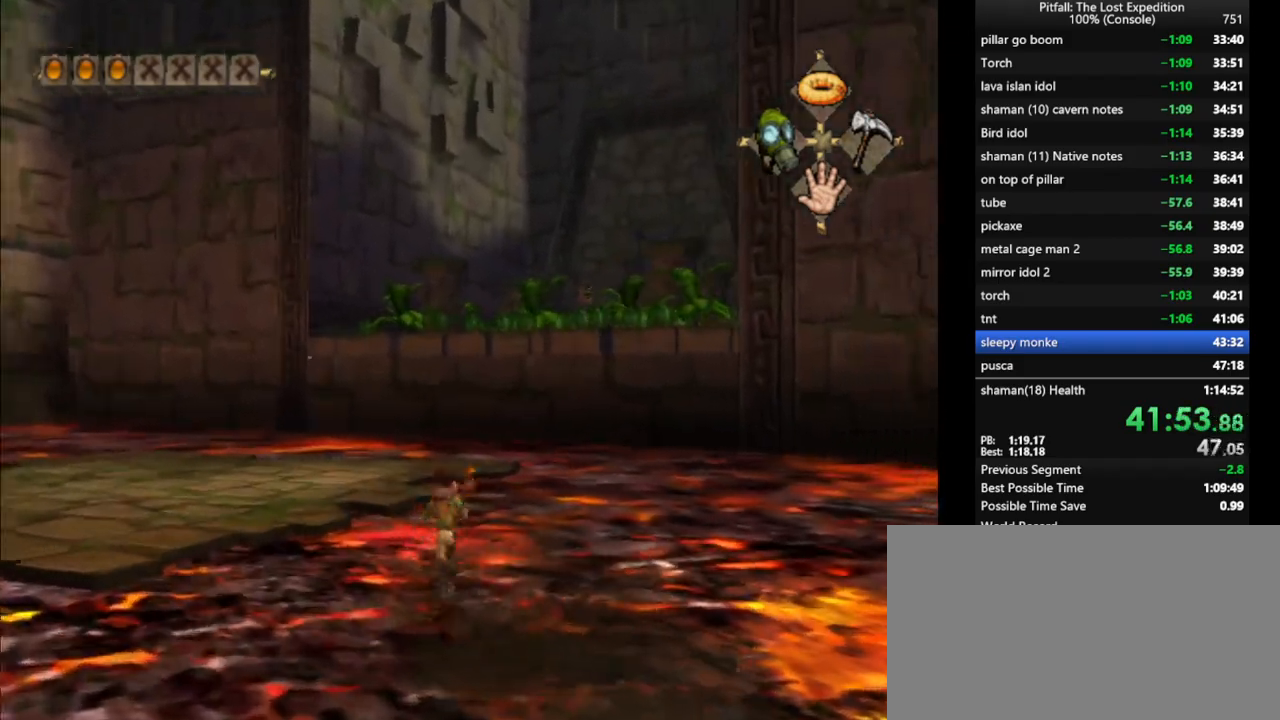
{"buttons": [], "left_stick": "up", "right_stick": "center", "events": [[33, "L1", "down"], [33, "X", "up"], [117, "L1", "up"], [117, "X", "down"], [150, "X", "up"], [200, "X", "down"], [250, "X", "up"], [333, "X", "down"], [367, "X", "up"], [417, "L1", "down"], [433, "X", "down"], [500, "L1", "up"], [500, "X", "up"]]}
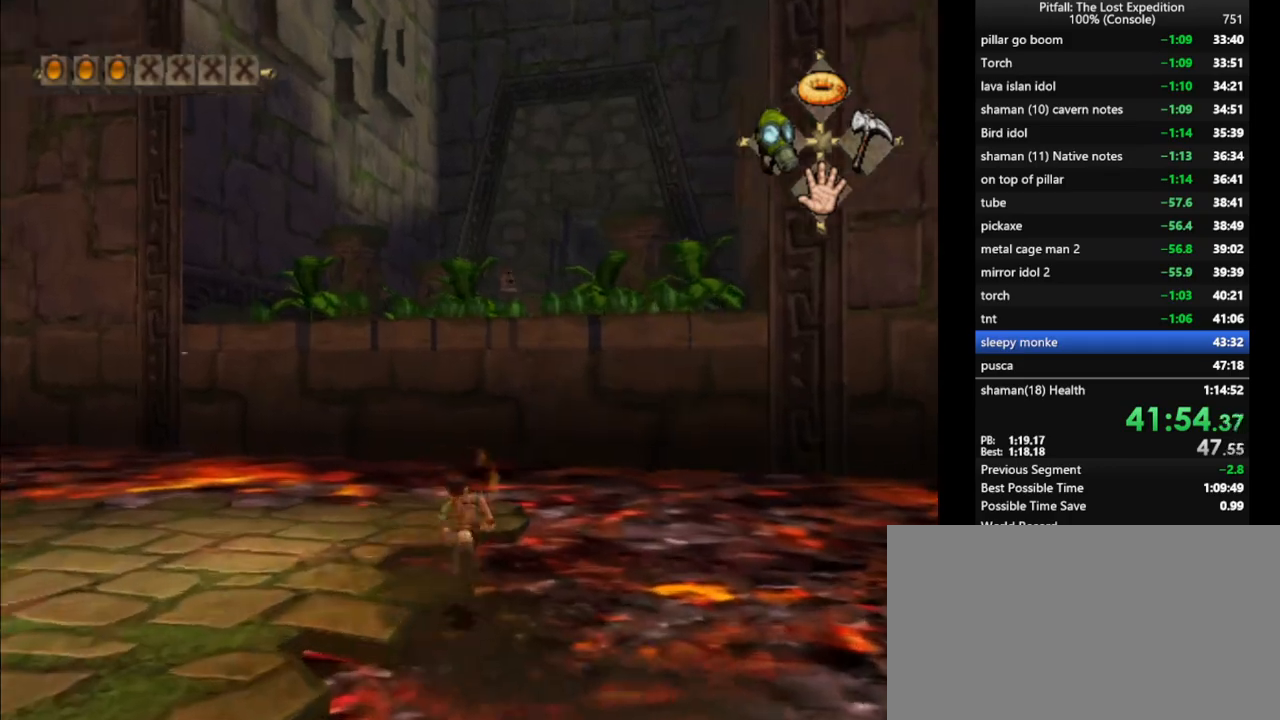
{"buttons": ["X"], "left_stick": "up", "right_stick": "center", "events": [[50, "X", "down"], [100, "X", "up"], [167, "L1", "down"], [167, "X", "down"], [200, "X", "up"], [217, "L1", "up"], [283, "X", "down"], [300, "X", "up"], [383, "X", "down"], [450, "X", "up"], [467, "X", "down"]]}
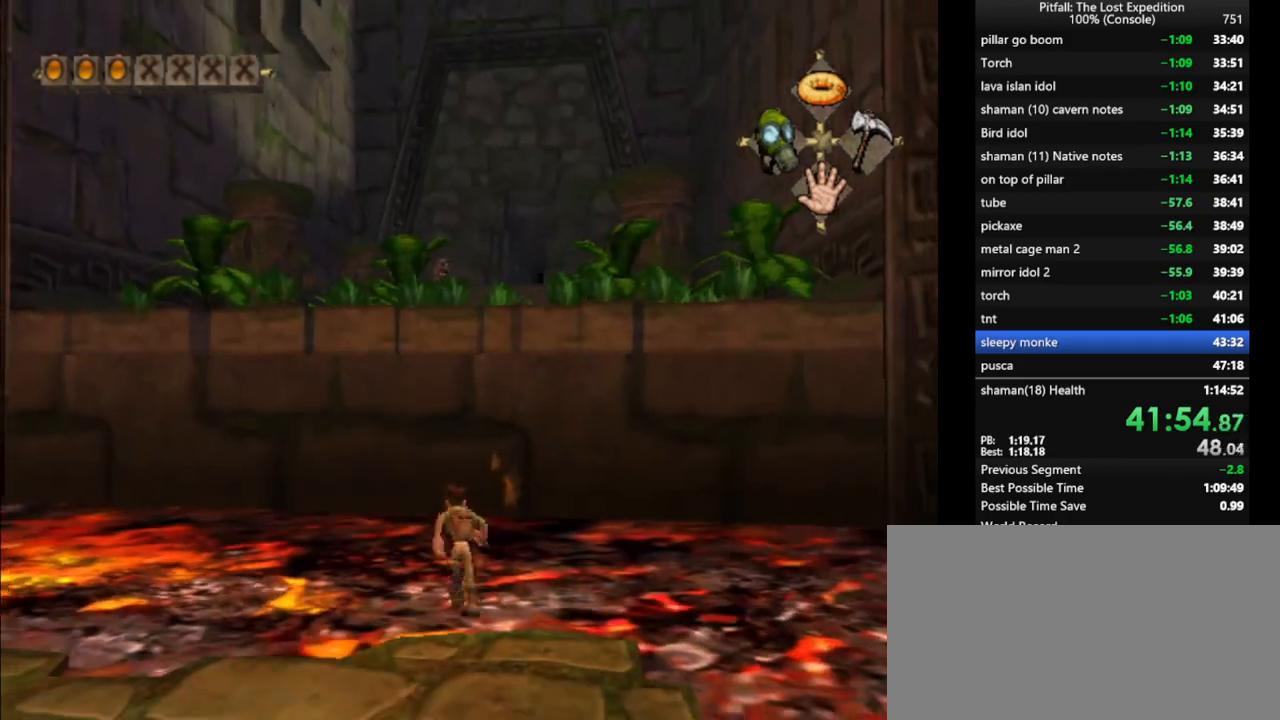
{"buttons": [], "left_stick": "up", "right_stick": "center", "events": [[50, "X", "up"], [83, "X", "down"], [150, "X", "up"], [217, "B", "down"], [267, "A", "down"], [283, "B", "up"], [317, "A", "up"]]}
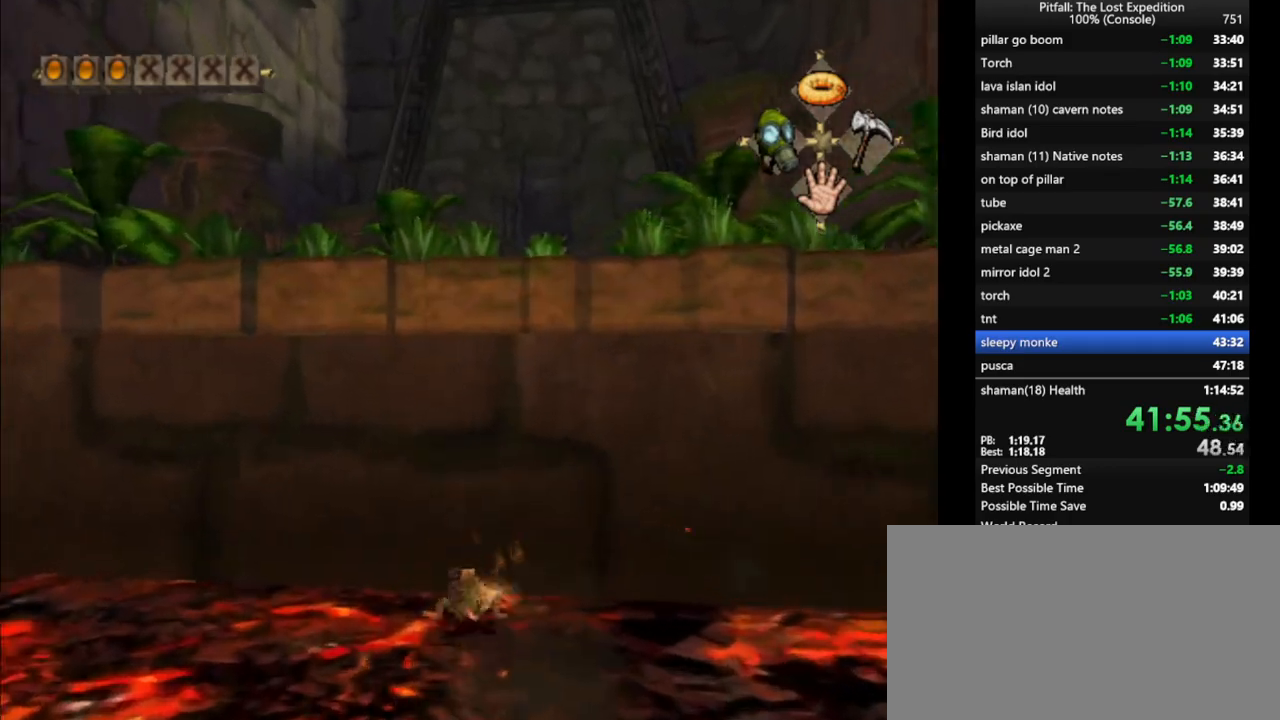
{"buttons": [], "left_stick": "up", "right_stick": "center", "events": [[33, "X", "down"], [117, "X", "up"], [183, "L1", "down"], [183, "X", "down"], [233, "X", "up"], [317, "L1", "up"], [317, "X", "down"], [383, "X", "up"], [450, "X", "down"], [500, "X", "up"]]}
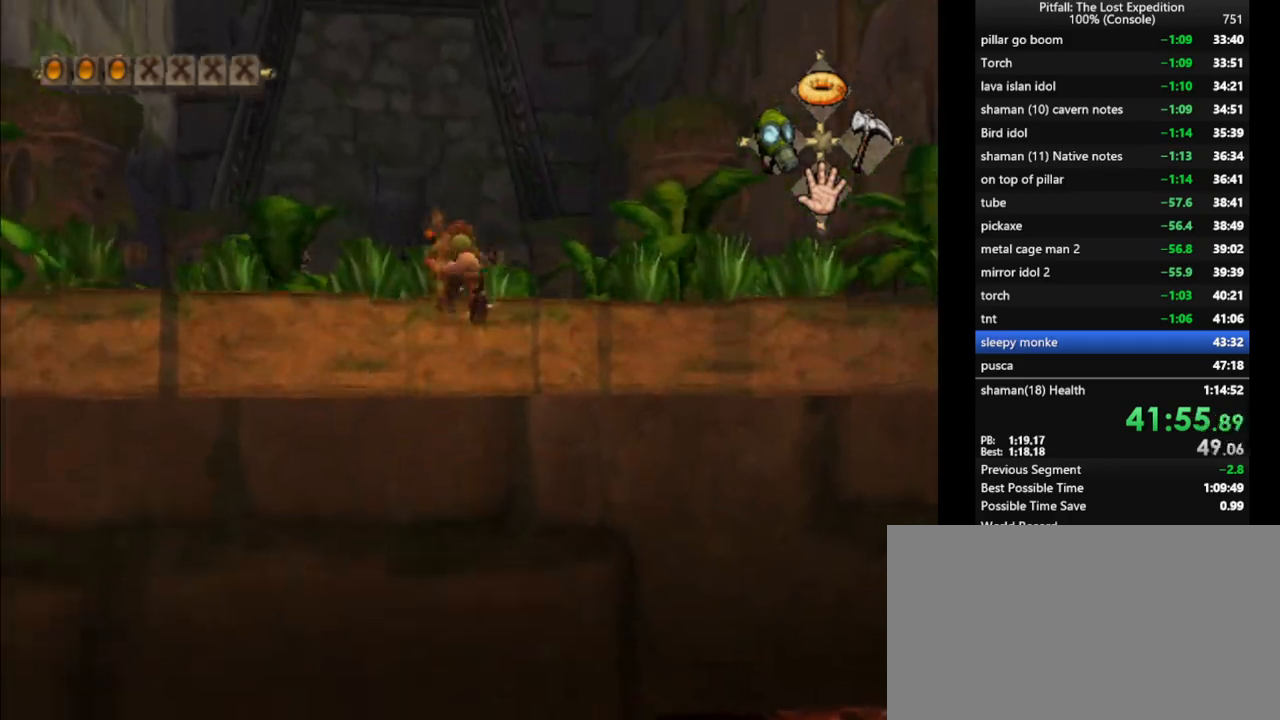
{"buttons": ["X"], "left_stick": "up", "right_stick": "center", "events": [[67, "X", "down"], [117, "X", "up"], [183, "X", "down"], [250, "X", "up"], [350, "X", "down"], [383, "X", "up"], [467, "X", "down"]]}
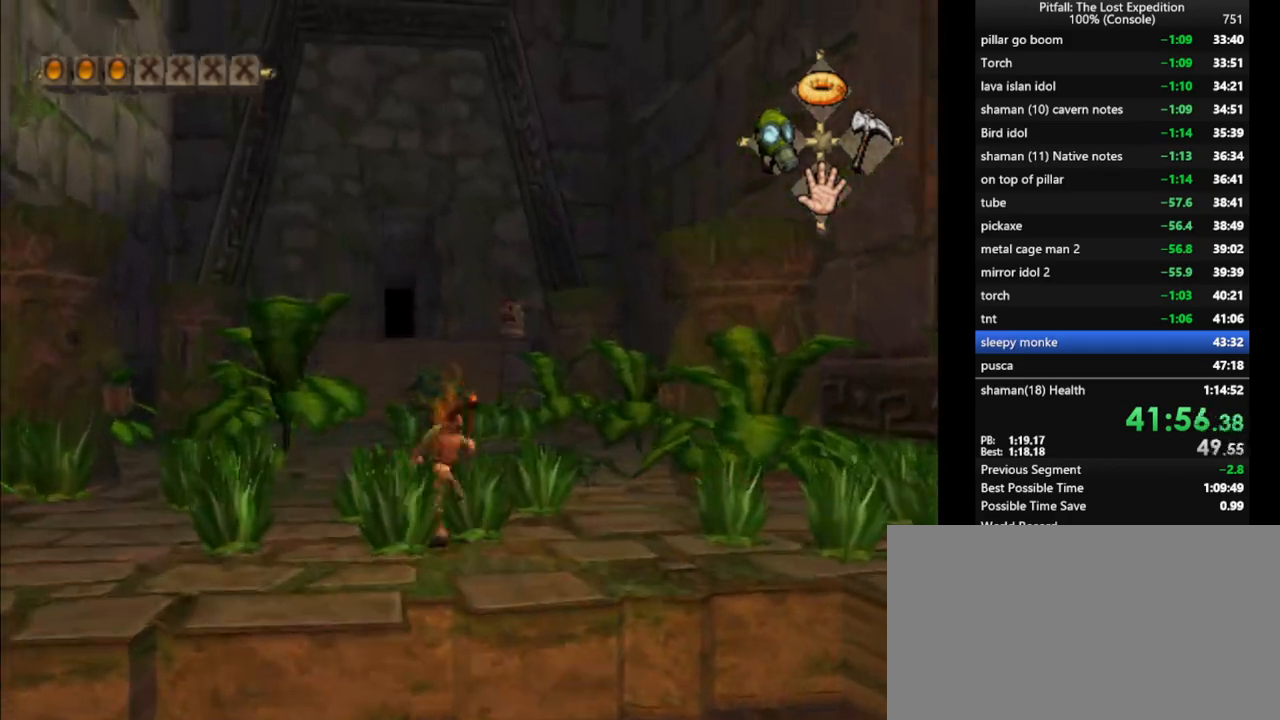
{"buttons": ["X"], "left_stick": "up", "right_stick": "center", "events": [[17, "X", "up"], [33, "X", "down"], [83, "R1", "down"], [117, "X", "up"], [150, "R1", "up"], [167, "X", "down"], [250, "X", "up"], [300, "X", "down"], [350, "X", "up"], [383, "X", "down"], [467, "X", "up"], [500, "X", "down"]]}
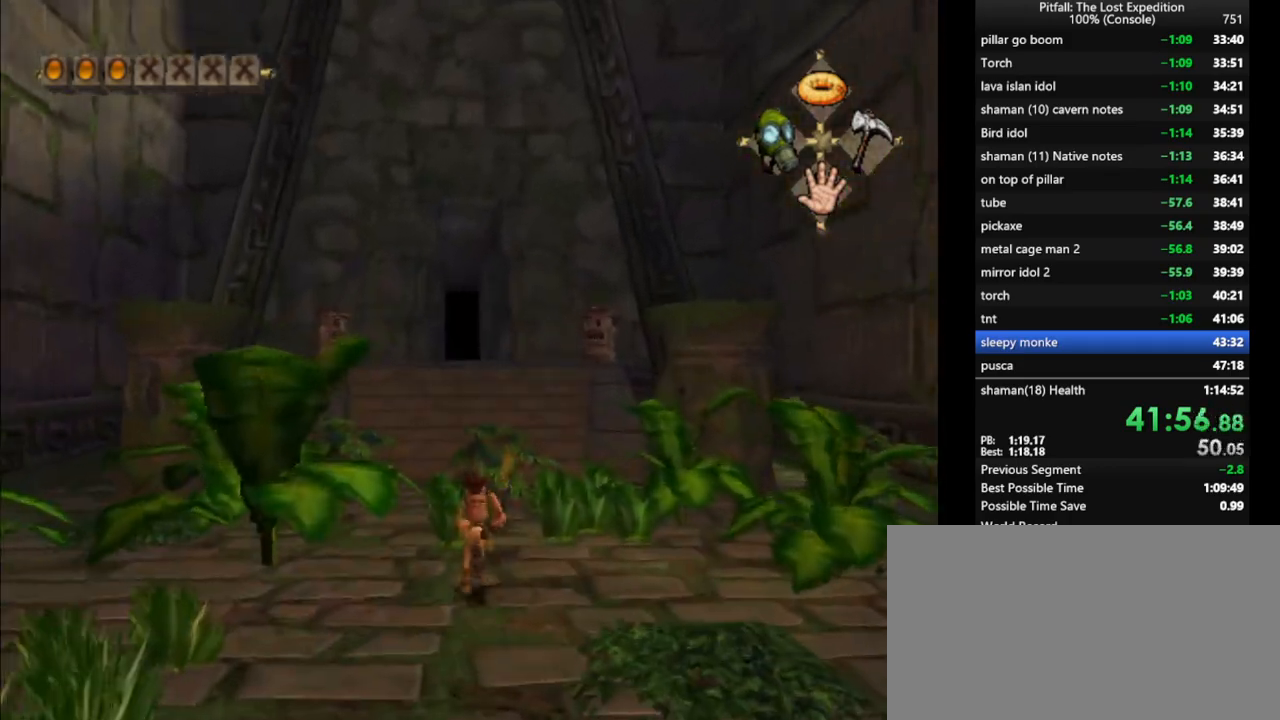
{"buttons": [], "left_stick": "up", "right_stick": "center", "events": [[33, "X", "up"], [133, "X", "down"], [150, "X", "up"], [217, "X", "down"], [267, "X", "up"], [317, "X", "down"], [383, "X", "up"], [433, "X", "down"], [483, "X", "up"]]}
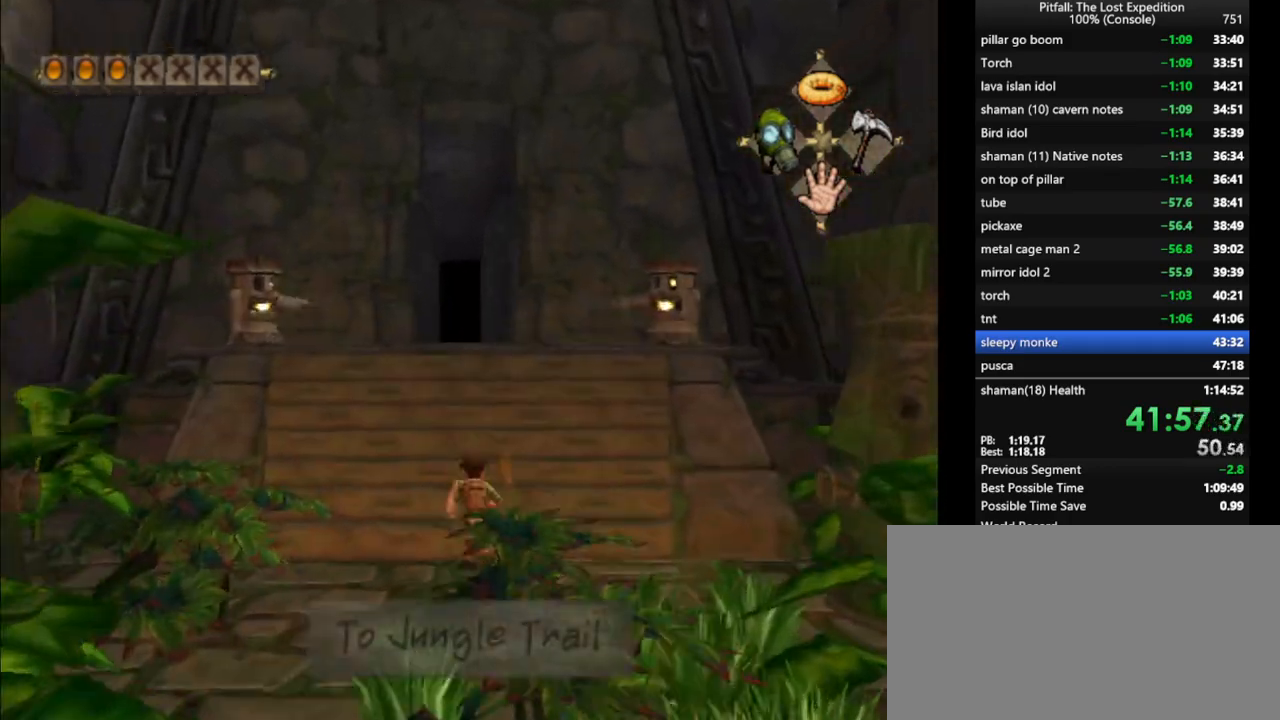
{"buttons": ["A", "X"], "left_stick": "up", "right_stick": "center", "events": [[50, "X", "down"], [100, "X", "up"], [233, "X", "down"], [283, "X", "up"], [367, "X", "down"], [400, "X", "up"], [450, "X", "down"], [483, "A", "down"]]}
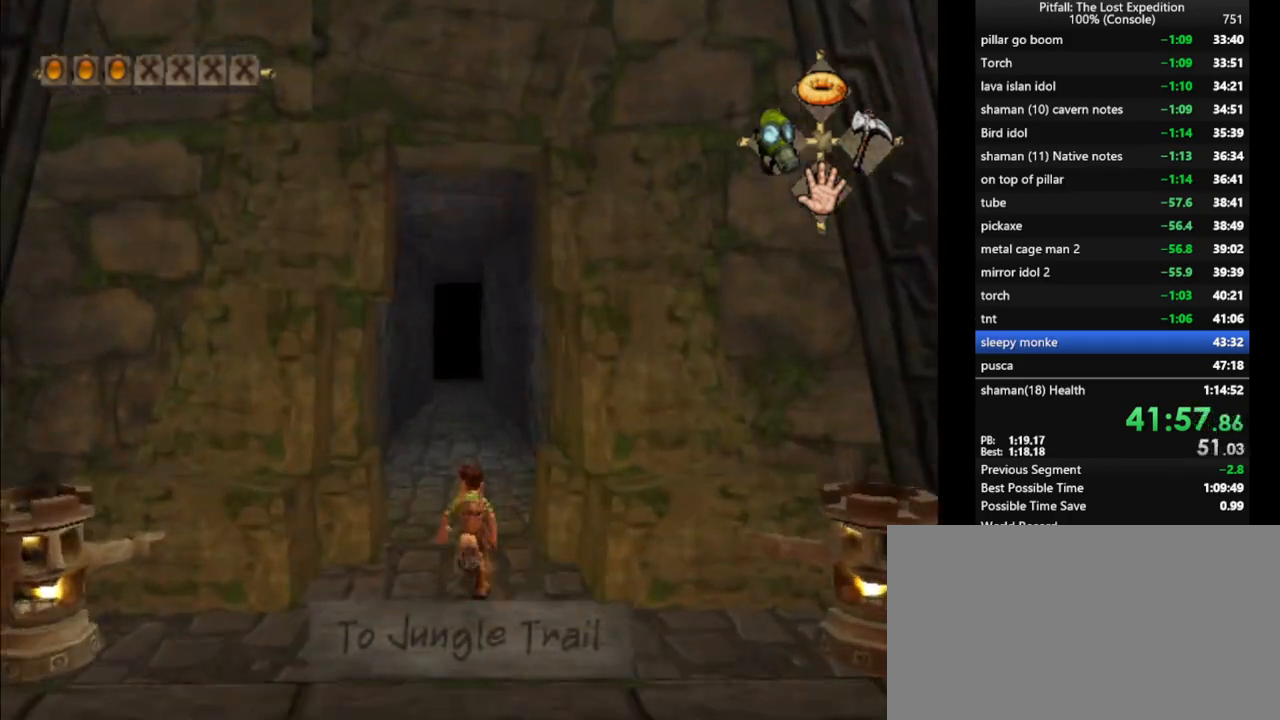
{"buttons": ["A"], "left_stick": "up", "right_stick": "center", "events": [[50, "X", "up"], [133, "A", "up"], [233, "A", "down"], [267, "A", "up"], [333, "A", "down"], [383, "A", "up"], [483, "A", "down"]]}
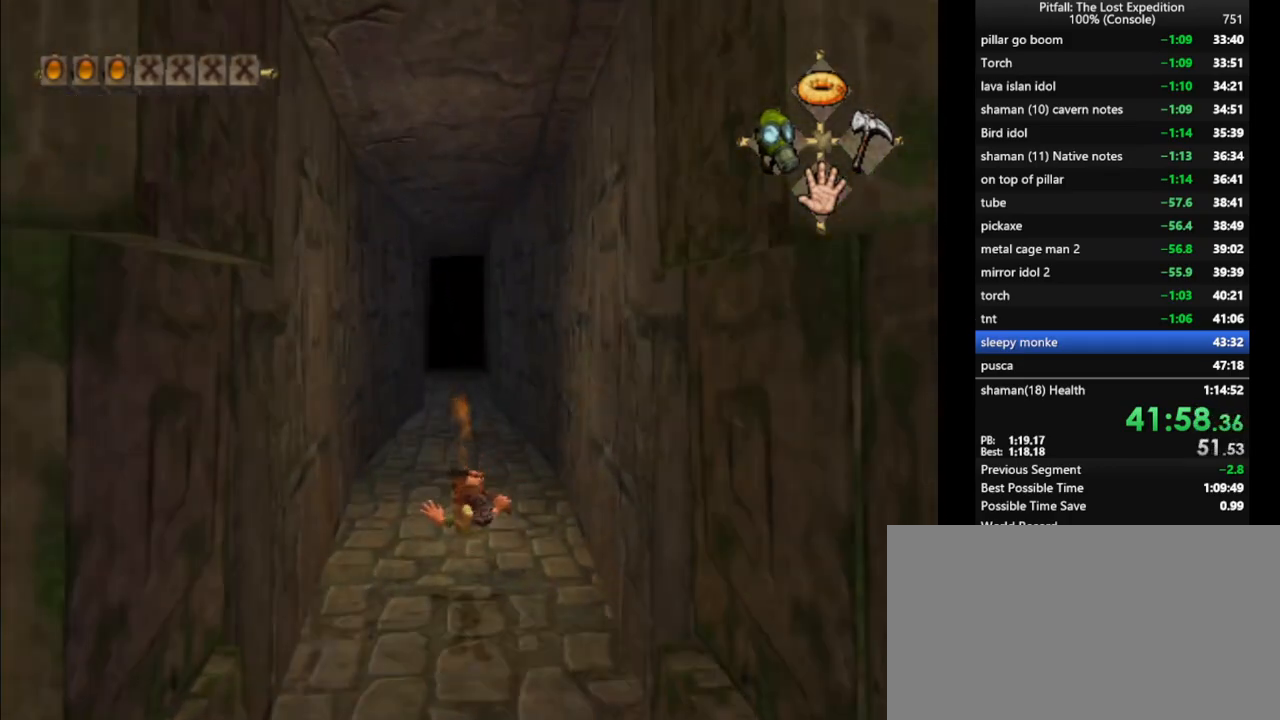
{"buttons": [], "left_stick": "center", "right_stick": "center", "events": [[17, "A", "up"], [100, "A", "down"], [183, "A", "up"], [267, "A", "down"], [300, "left_stick", "center"], [317, "A", "up"], [367, "A", "down"], [433, "A", "up"]]}
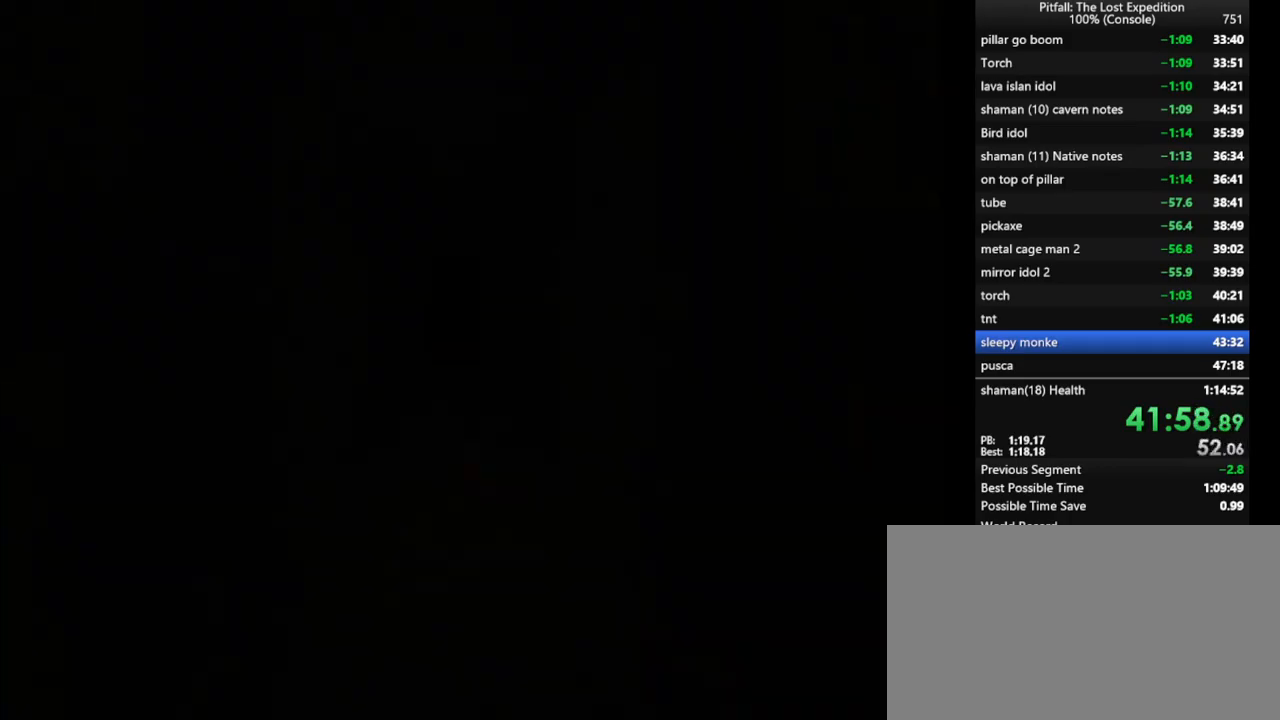
{"buttons": ["A"], "left_stick": "center", "right_stick": "center", "events": [[100, "A", "down"], [183, "A", "up"], [217, "A", "down"], [317, "A", "up"], [417, "A", "down"]]}
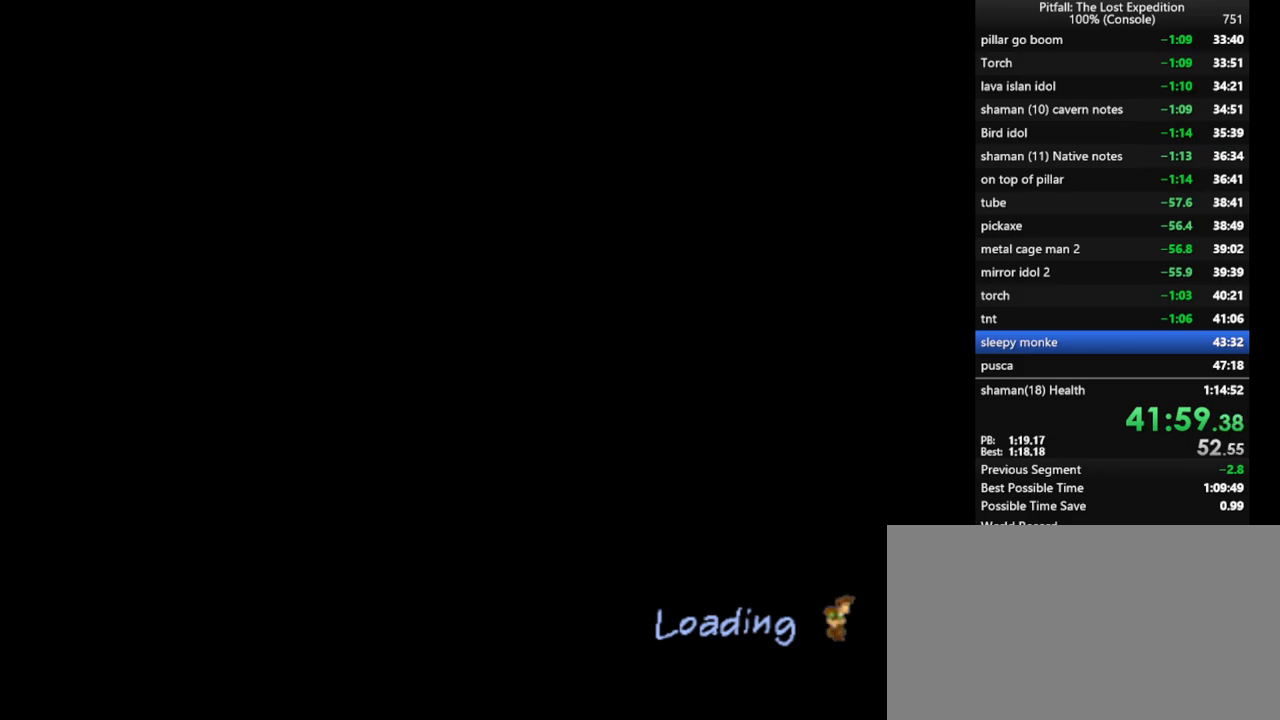
{"buttons": ["A"], "left_stick": "center", "right_stick": "center", "events": [[17, "A", "up"], [117, "A", "down"], [333, "A", "up"], [400, "A", "down"]]}
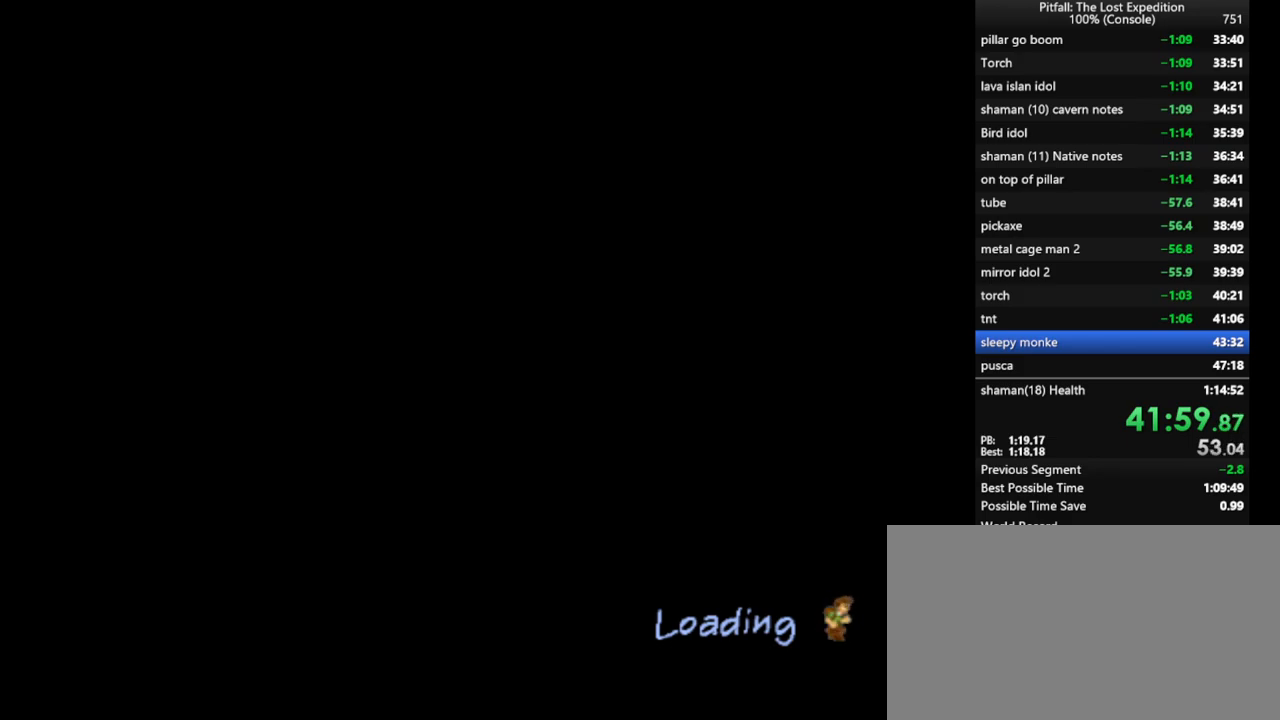
{"buttons": [], "left_stick": "center", "right_stick": "center", "events": [[67, "A", "up"]]}
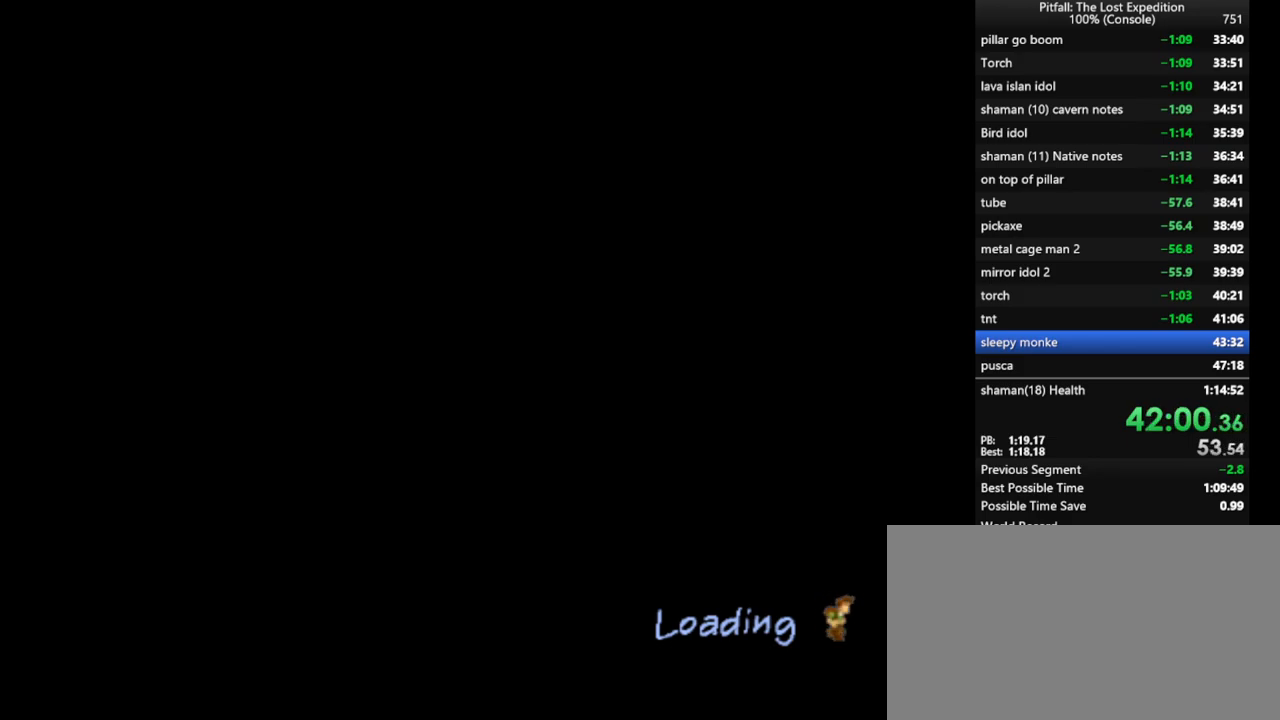
{"buttons": [], "left_stick": "center", "right_stick": "center", "events": []}
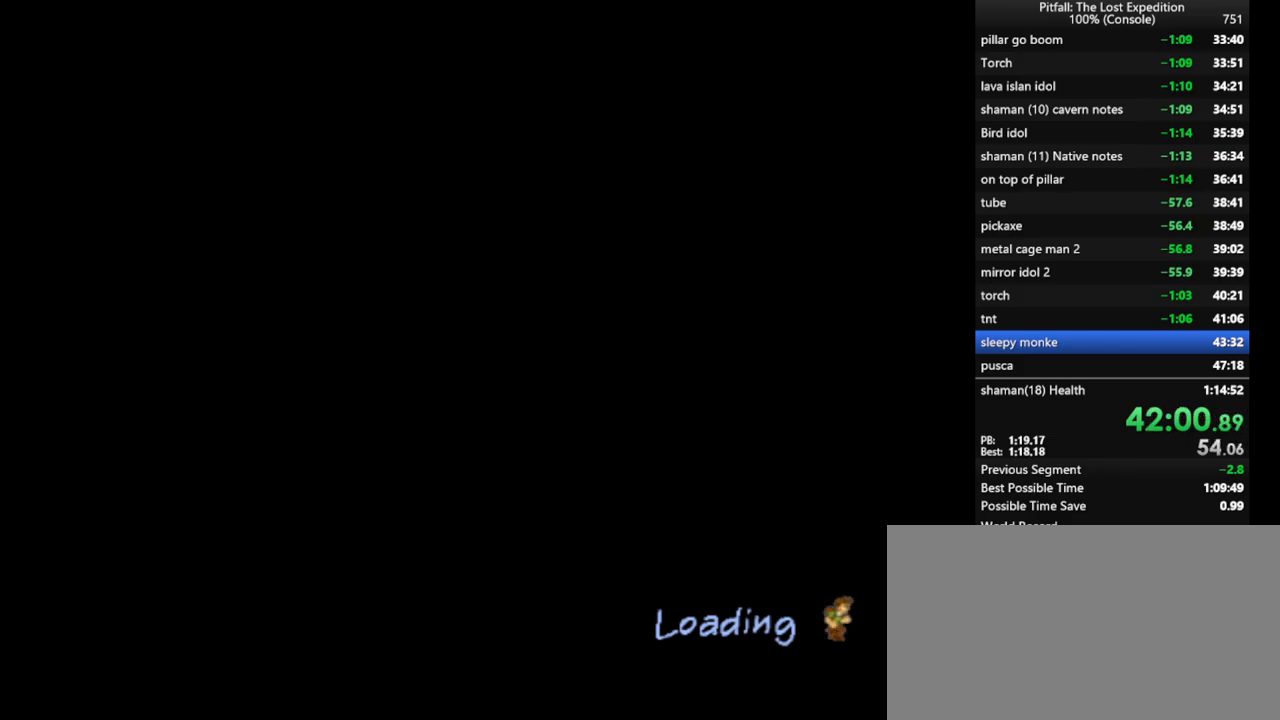
{"buttons": [], "left_stick": "center", "right_stick": "center", "events": []}
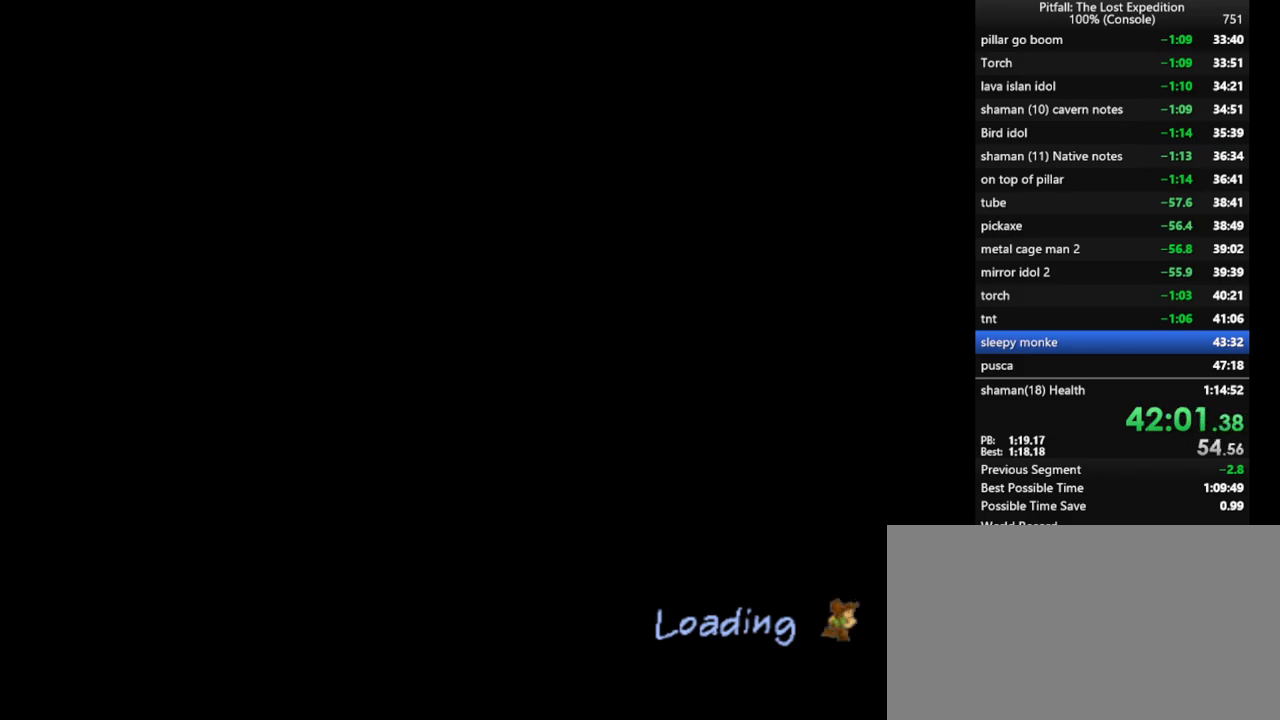
{"buttons": [], "left_stick": "center", "right_stick": "center", "events": []}
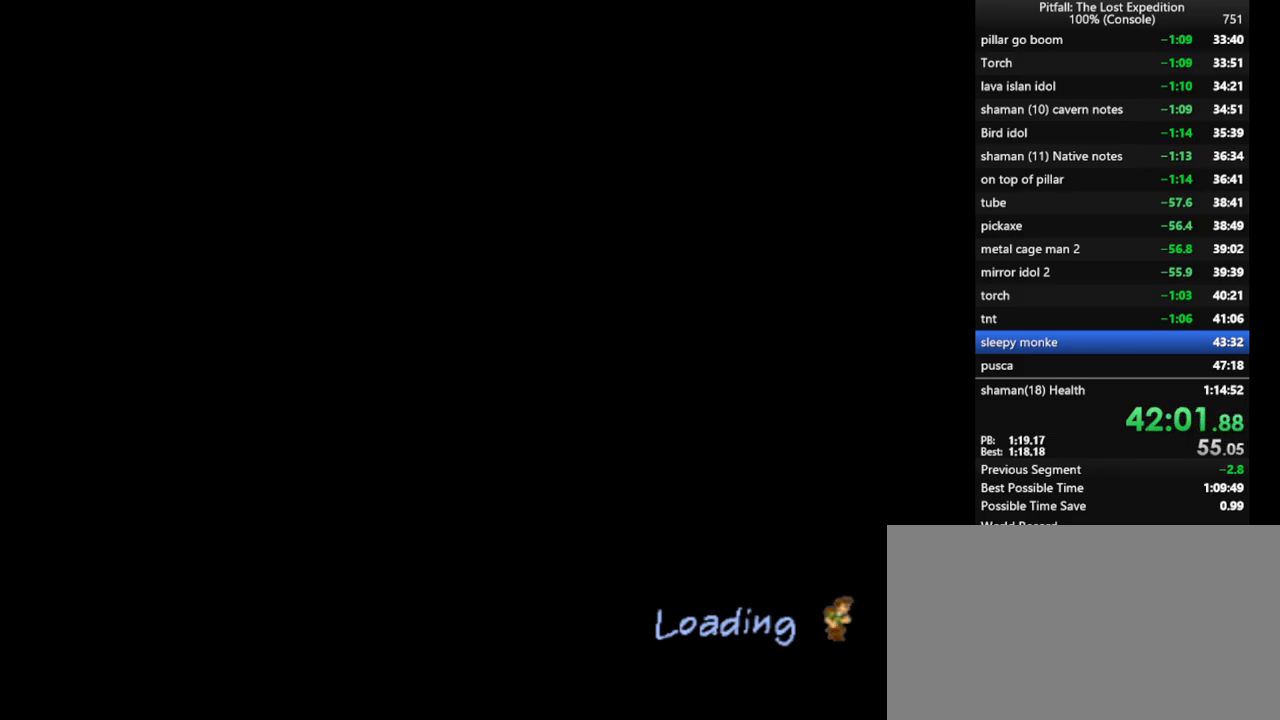
{"buttons": [], "left_stick": "center", "right_stick": "center", "events": []}
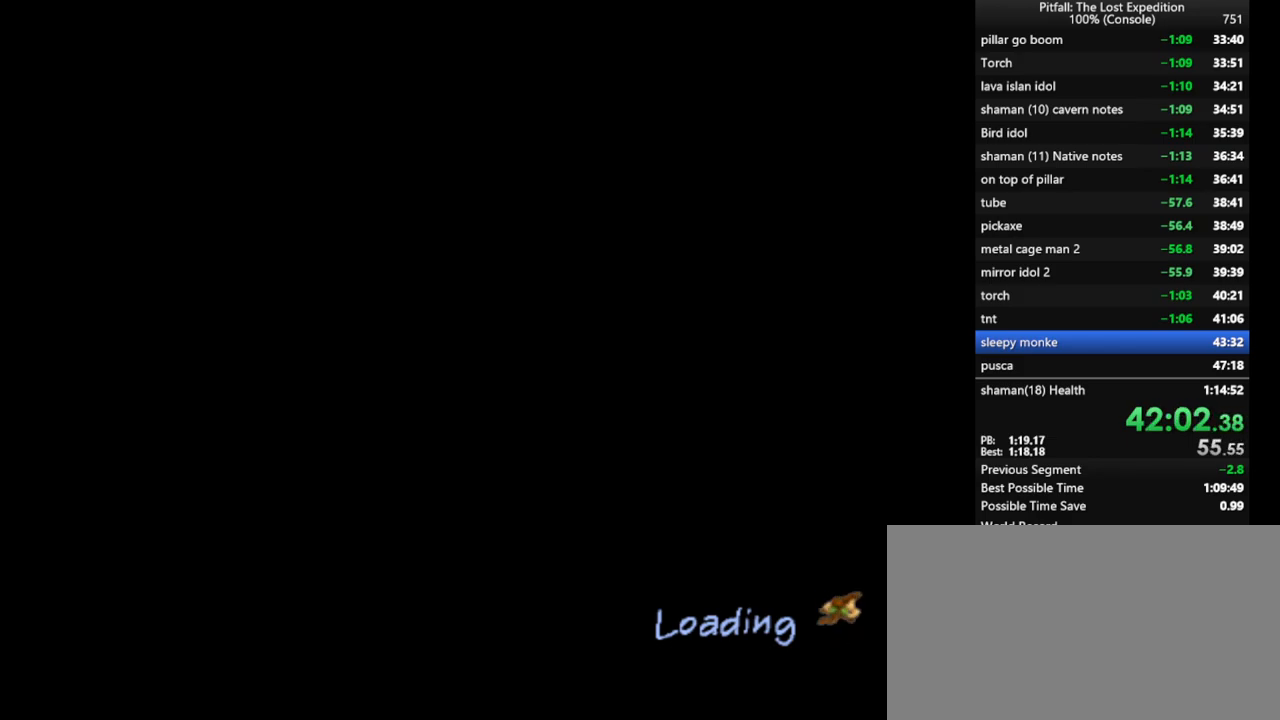
{"buttons": [], "left_stick": "center", "right_stick": "center", "events": []}
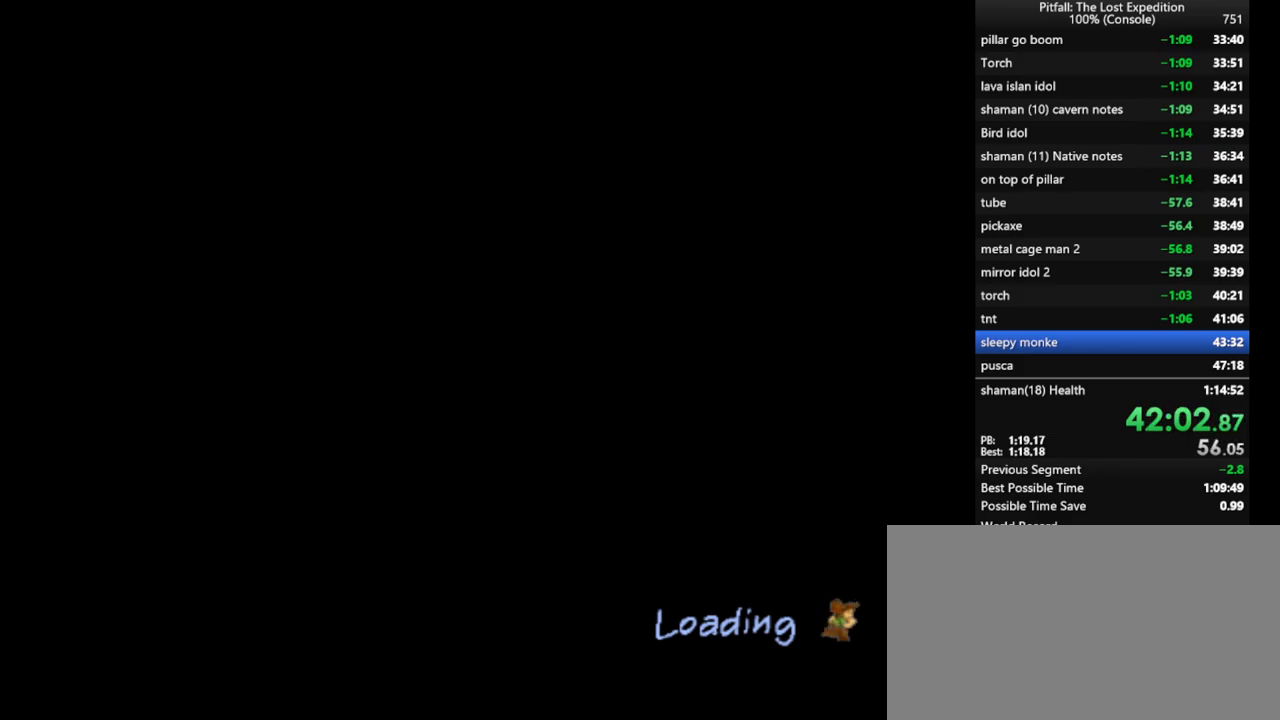
{"buttons": ["X"], "left_stick": "up", "right_stick": "center", "events": [[250, "left_stick", "up"], [350, "X", "down"], [400, "X", "up"], [467, "X", "down"]]}
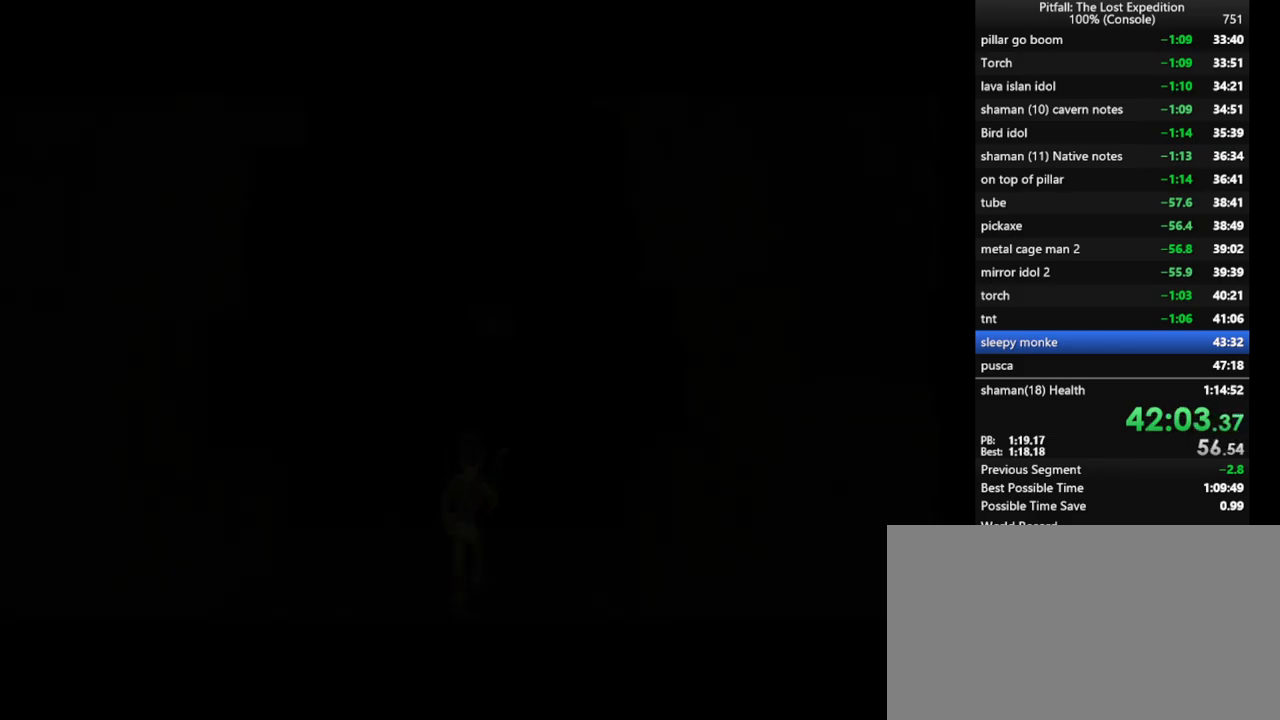
{"buttons": ["X"], "left_stick": "up", "right_stick": "center", "events": [[33, "X", "up"], [133, "X", "down"], [200, "X", "up"], [317, "X", "down"], [367, "X", "up"], [433, "X", "down"]]}
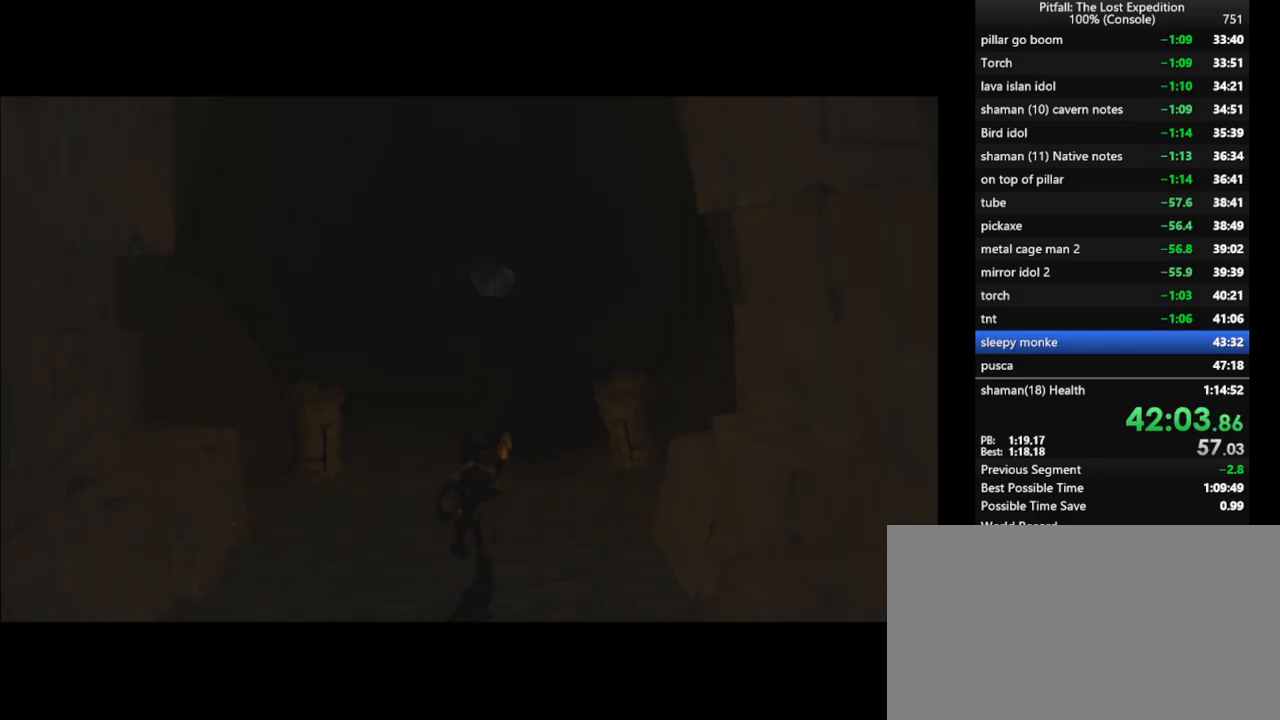
{"buttons": ["X"], "left_stick": "up", "right_stick": "center", "events": [[33, "X", "up"], [67, "X", "down"], [150, "X", "up"], [200, "X", "down"], [283, "X", "up"], [367, "X", "down"], [417, "X", "up"], [483, "X", "down"]]}
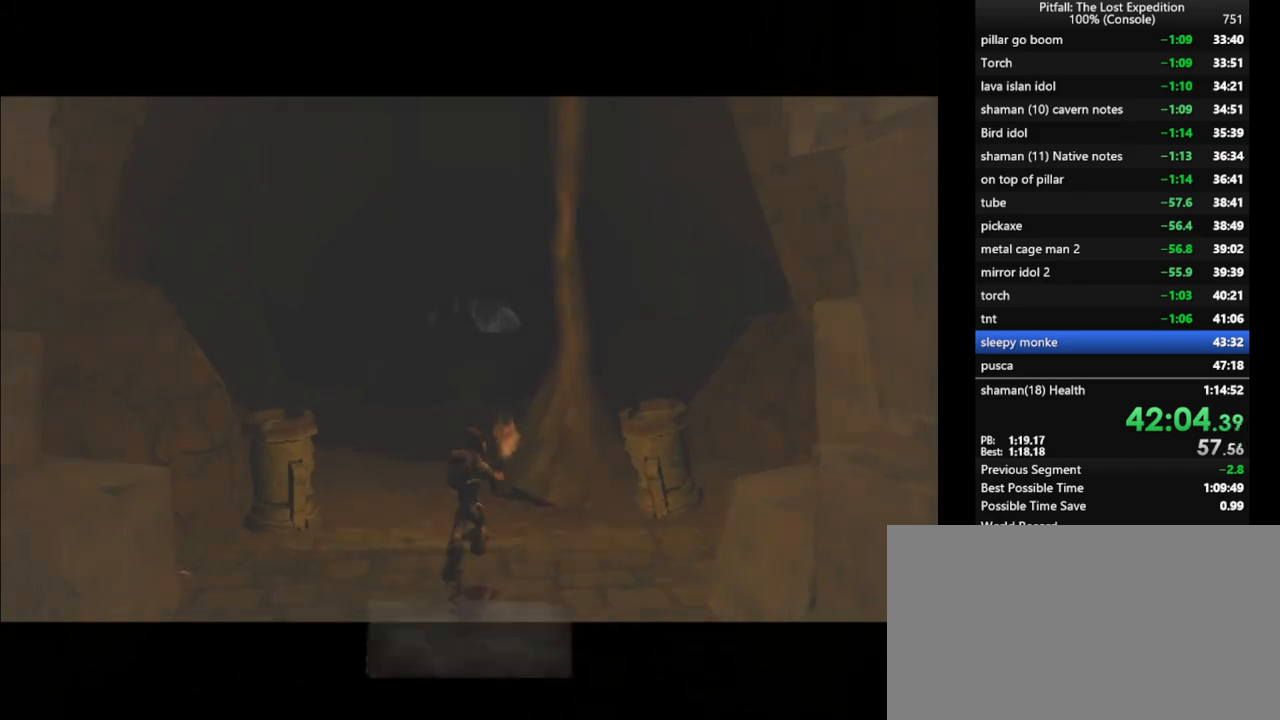
{"buttons": ["X", "L1"], "left_stick": "up", "right_stick": "center", "events": [[33, "X", "up"], [100, "X", "down"], [150, "L1", "down"], [183, "L1", "up"], [183, "X", "up"], [250, "X", "down"], [300, "X", "up"], [383, "X", "down"], [433, "X", "up"], [500, "L1", "down"], [500, "X", "down"]]}
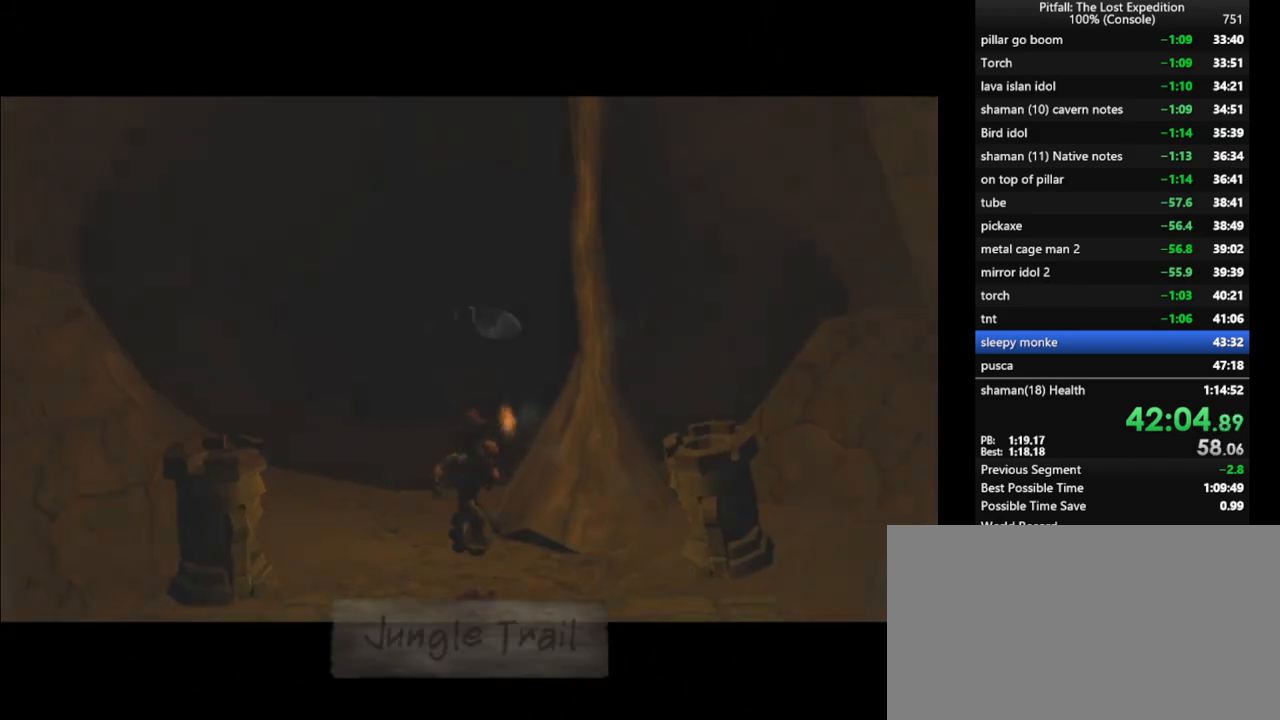
{"buttons": ["X"], "left_stick": "up", "right_stick": "center", "events": [[50, "L1", "up"], [50, "X", "up"], [150, "X", "down"], [200, "X", "up"], [267, "X", "down"], [300, "X", "up"], [383, "L1", "down"], [383, "X", "down"], [433, "L1", "up"], [467, "X", "up"], [500, "X", "down"]]}